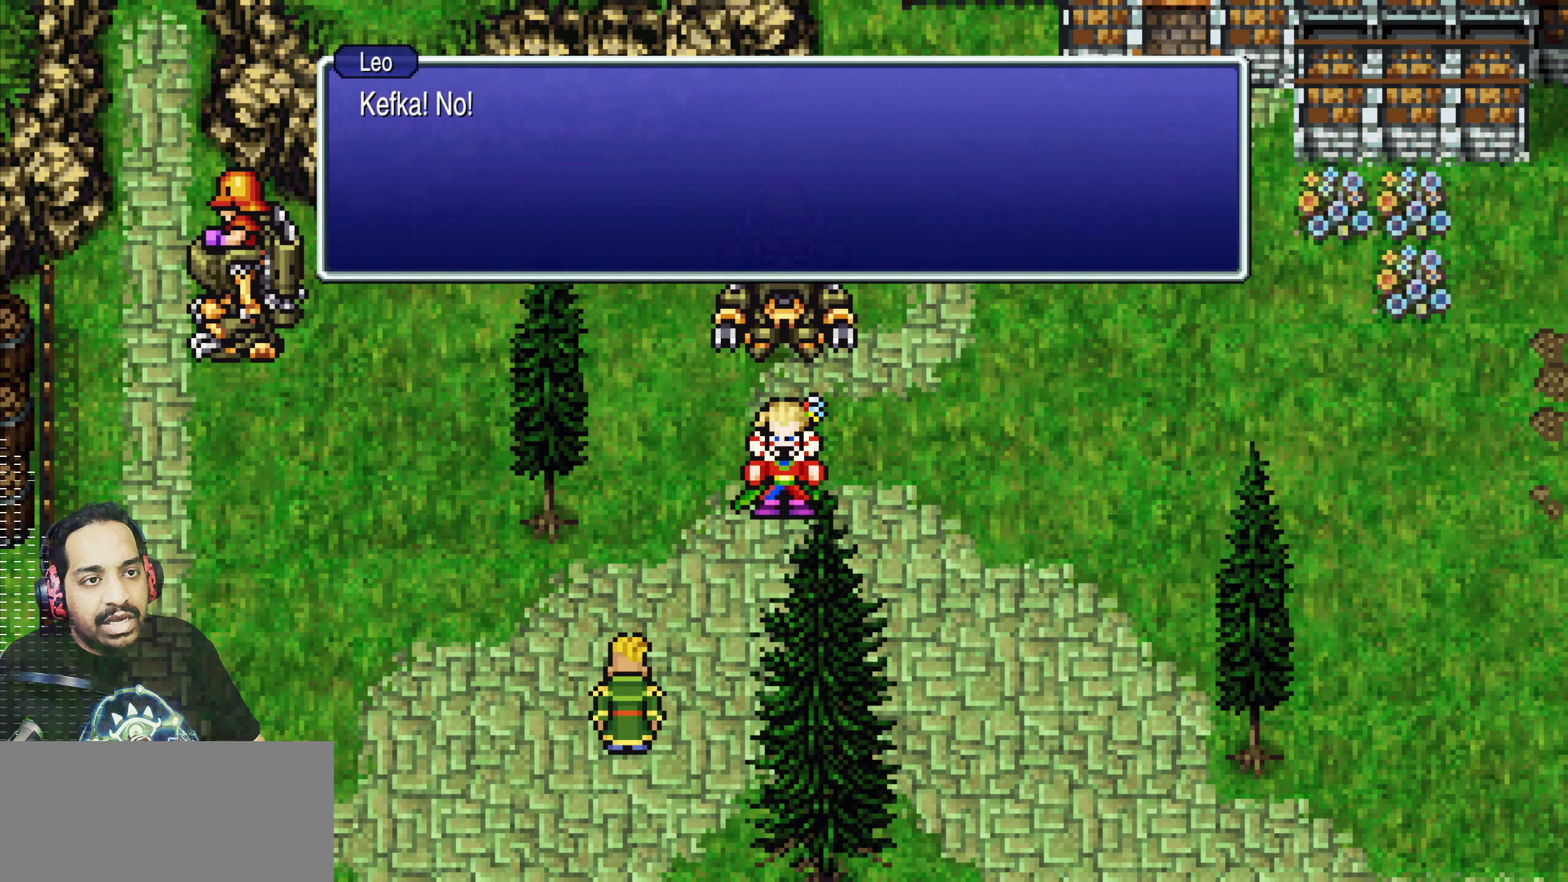
Gameplay with a controller (PlayStation layout); each line is a JSON object with the inputs held at the frame after it. "events" lists button and stick changes between this image and that frame as [ms after this image, input, new state], when the widget could be followed in between. Not read: L3 R3 right_stick.
{"buttons": ["CROSS"], "left_stick": "center", "events": [[466, "CROSS", "down"]]}
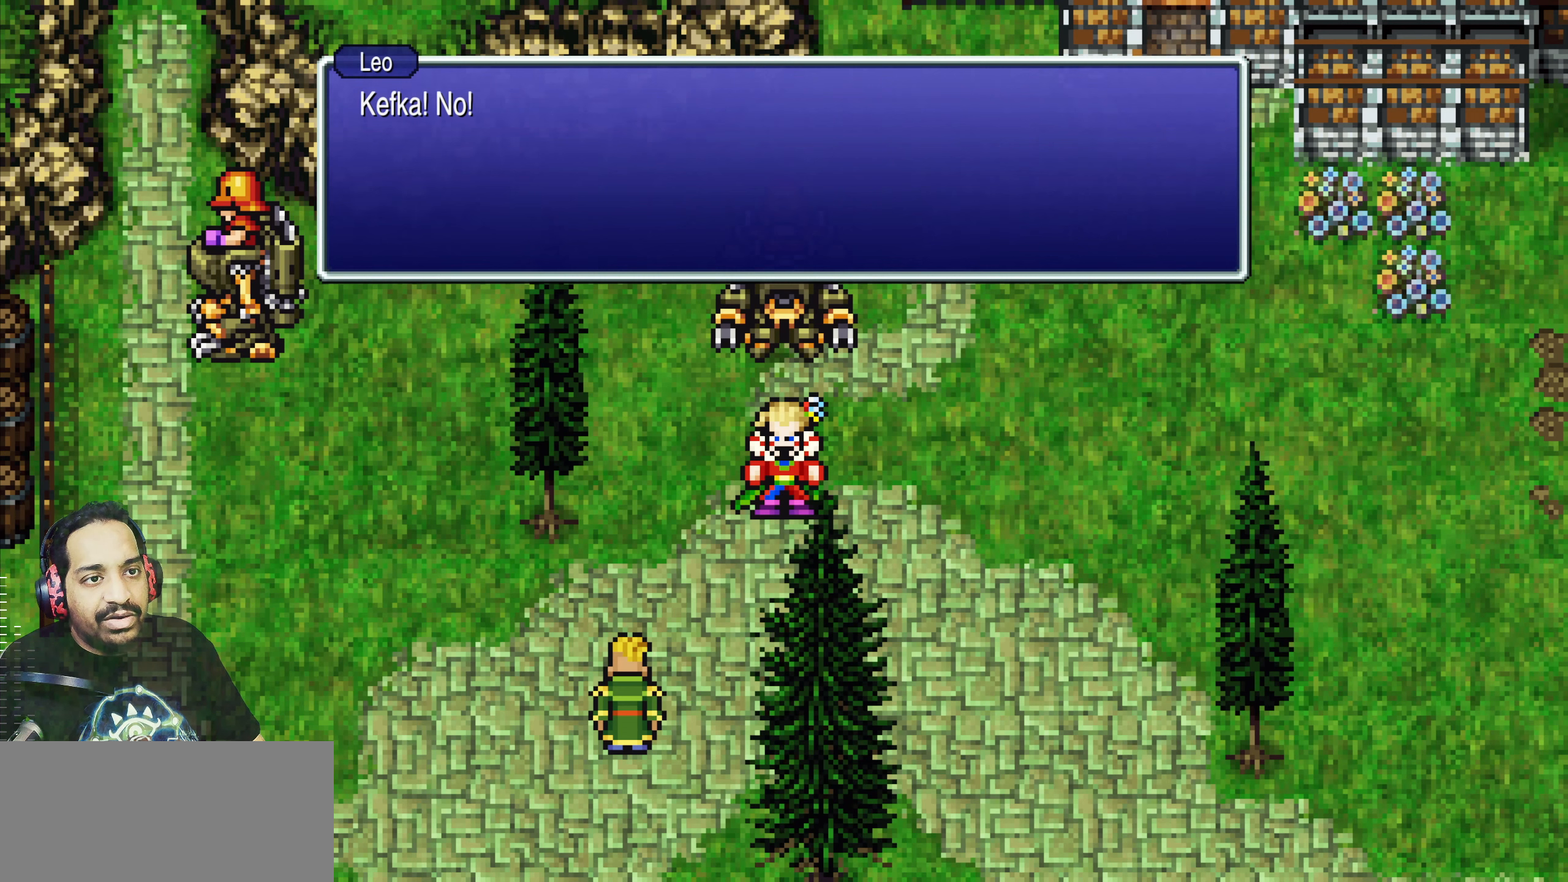
{"buttons": [], "left_stick": "center", "events": [[133, "CROSS", "up"]]}
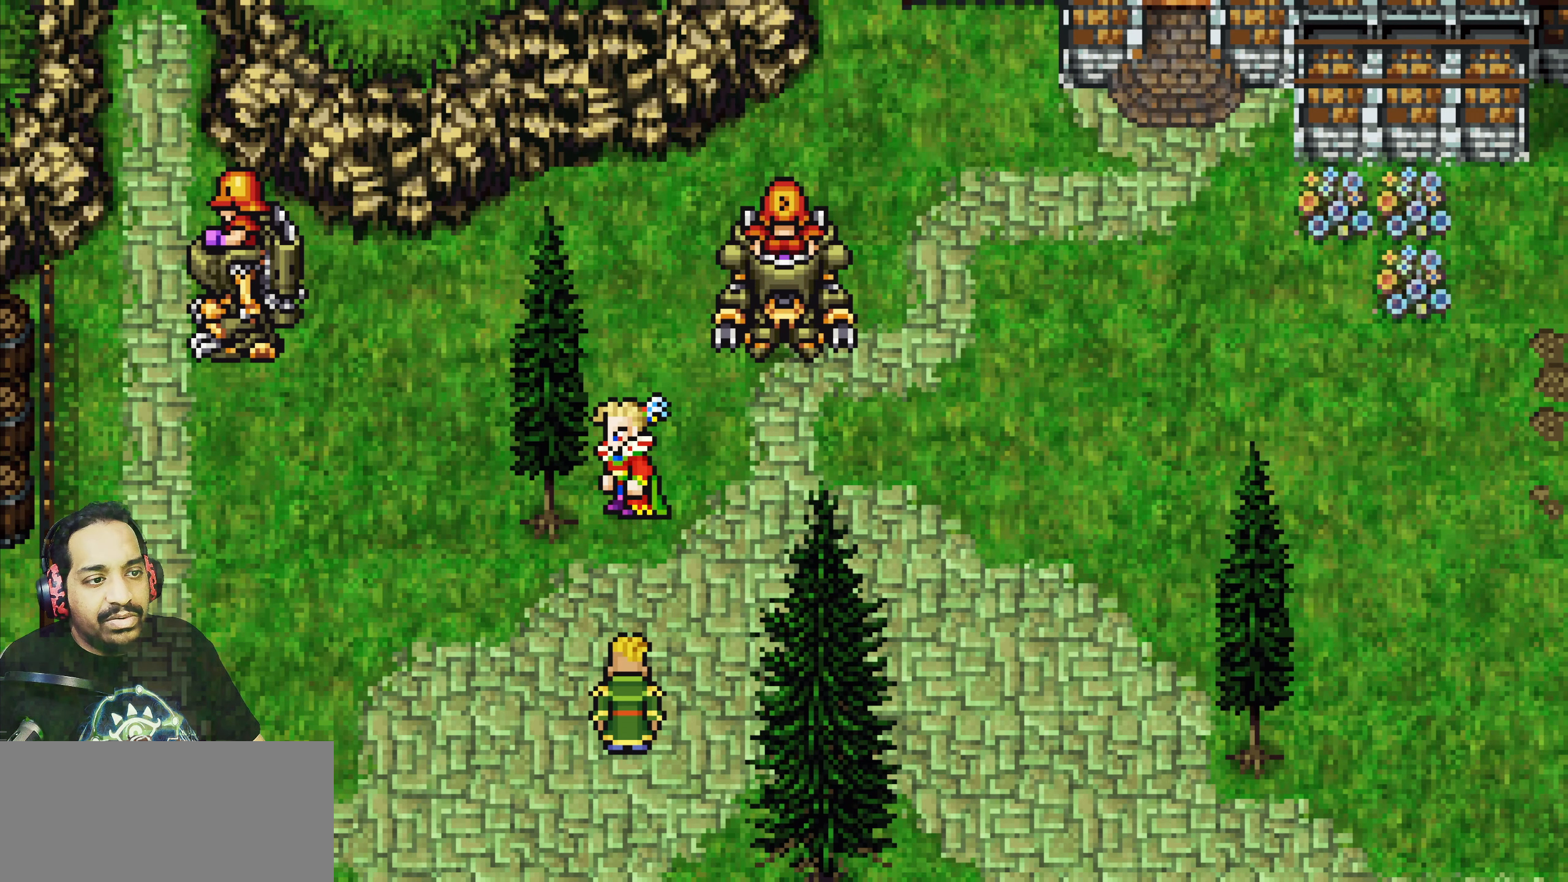
{"buttons": [], "left_stick": "center", "events": []}
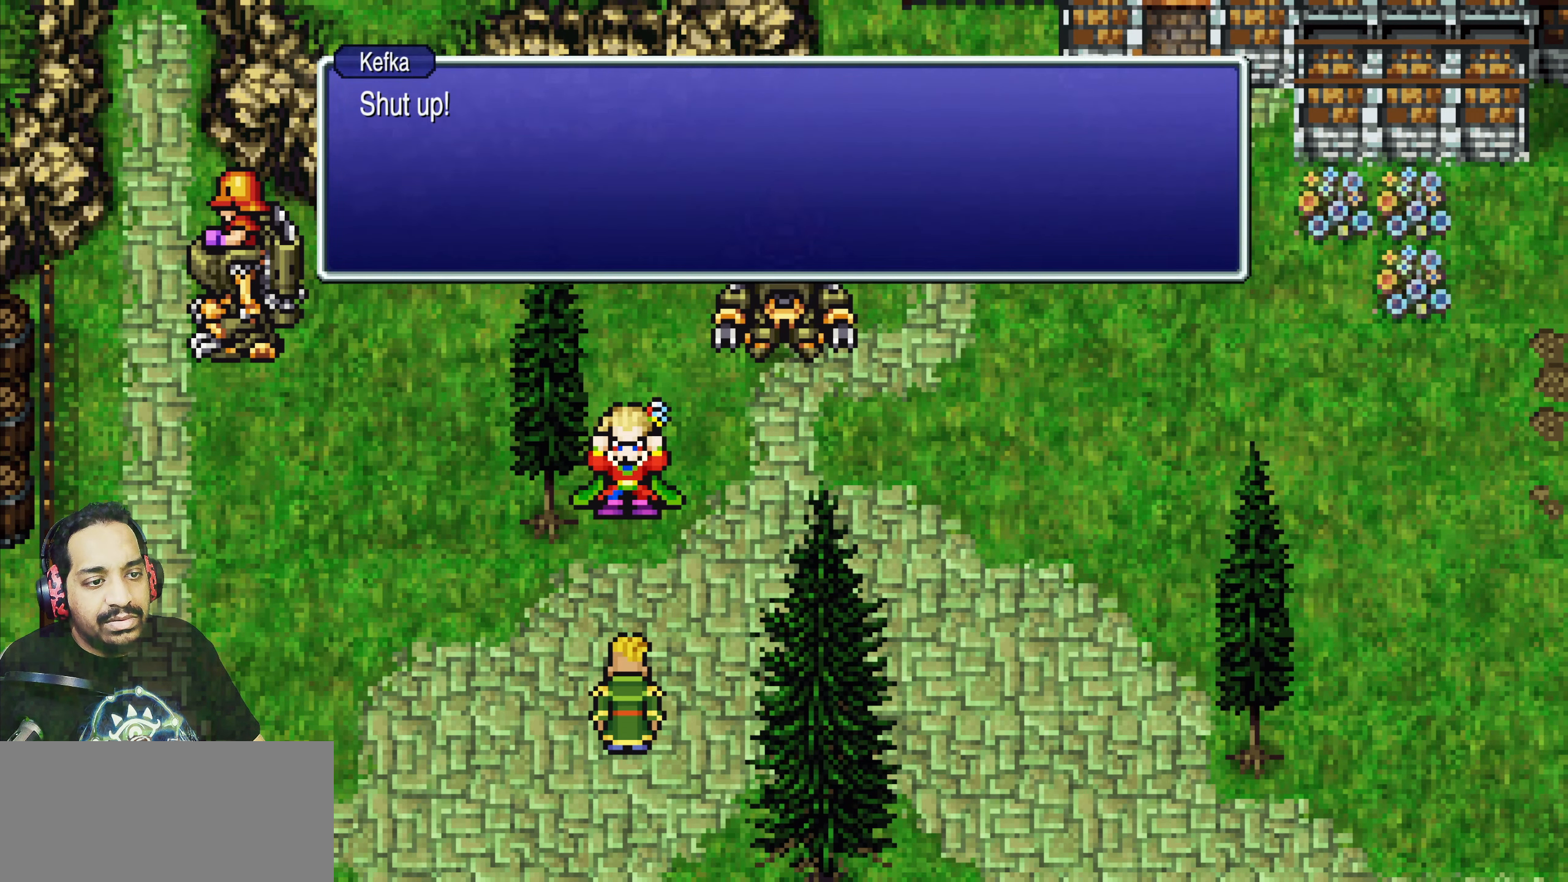
{"buttons": [], "left_stick": "center", "events": []}
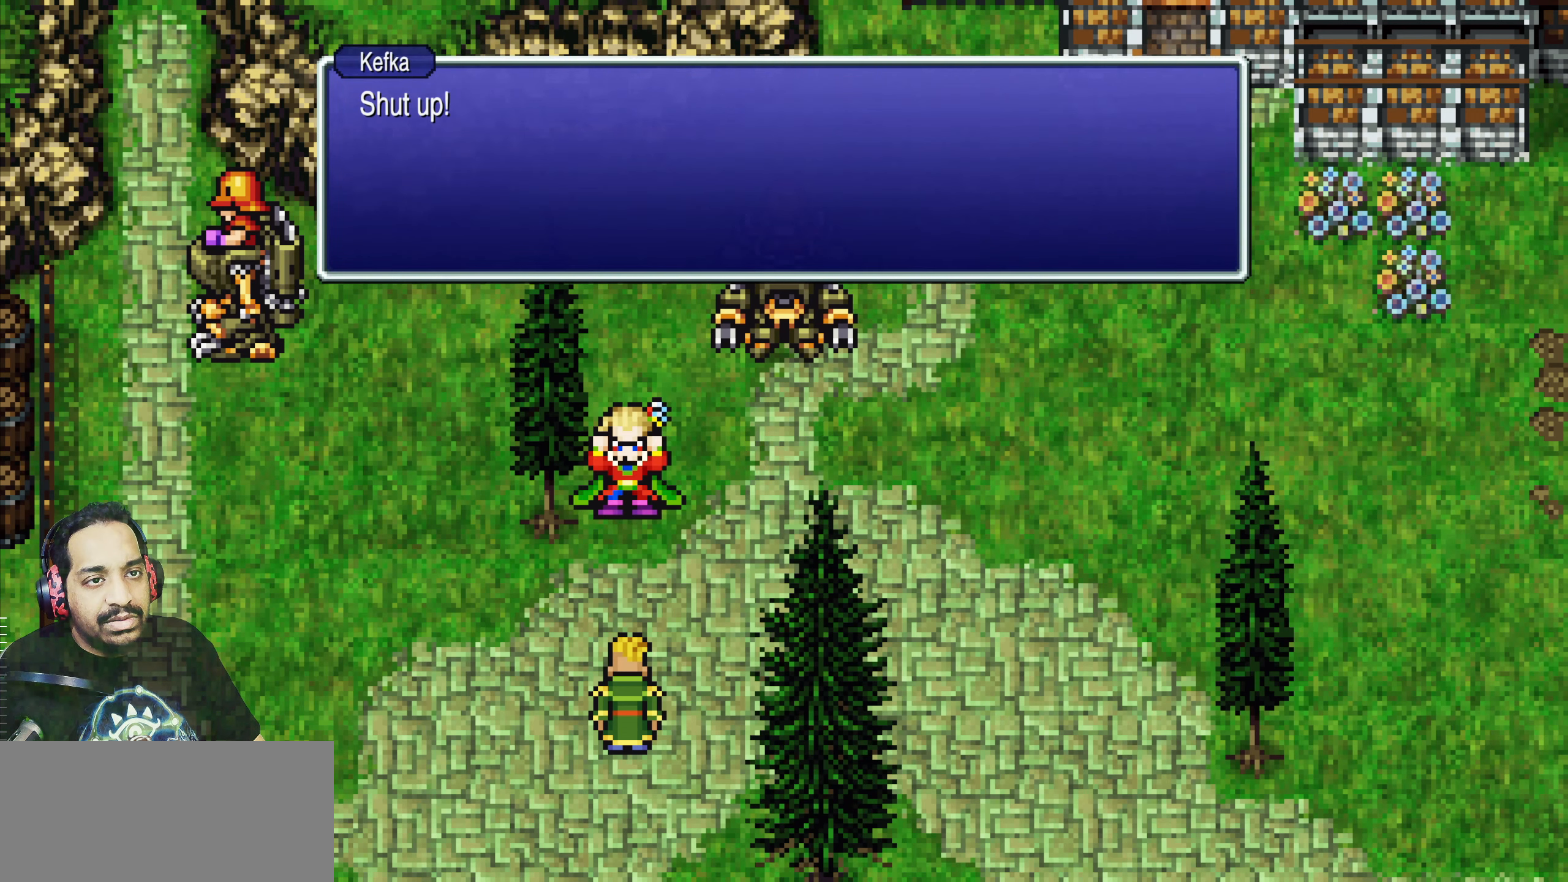
{"buttons": [], "left_stick": "center", "events": [[116, "CROSS", "down"], [283, "CROSS", "up"]]}